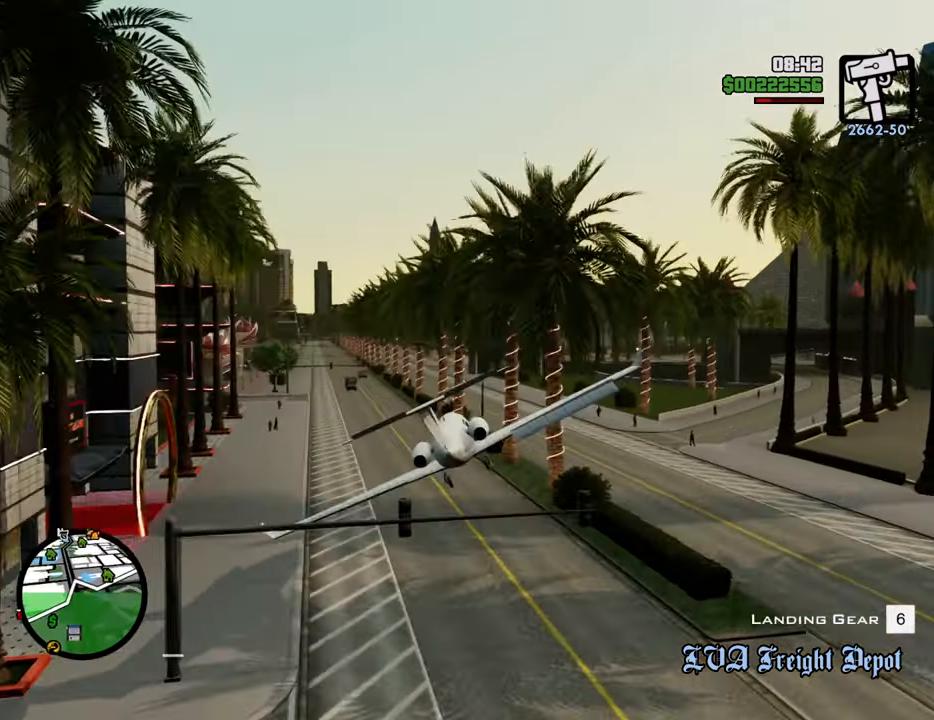
Gameplay with keyboard and mouse; each line is a JSON object with the keys and mouse buttons held at the frame after it. "events" lists presses ("down") and releases ("up") of "1", "2", "3", "4", "5", "6", "8", "a", "alt", "c", "ctrl", "d", "down", "e", "escape", "f", "f1", "f2", "f3", "g", "h", "left", "num2", "q", "r", "right", "s", "shift", "space", "t", "tab", "up", "v", "w", "x", "z", "mouse_left", "mouse_middle", "mouse_right", "mouse_wheel_up" and "mouse_wheel_down" between this image and that frame as [ms after this image, input, new state], when the widget could be followed in between. "mouse_left", "mouse_middle", "mouse_right", "mouse_wheel_up", "mouse_wheel_down" = the "left", "middle", "right", "wheel_up", "wheel_down" buttons of the "mouse" list. No other keys are recorded. Mouse movement is not recorded.
{"keys": ["a"], "mouse": [], "events": [[50, "down", "up"], [133, "s", "up"], [183, "f", "up"]]}
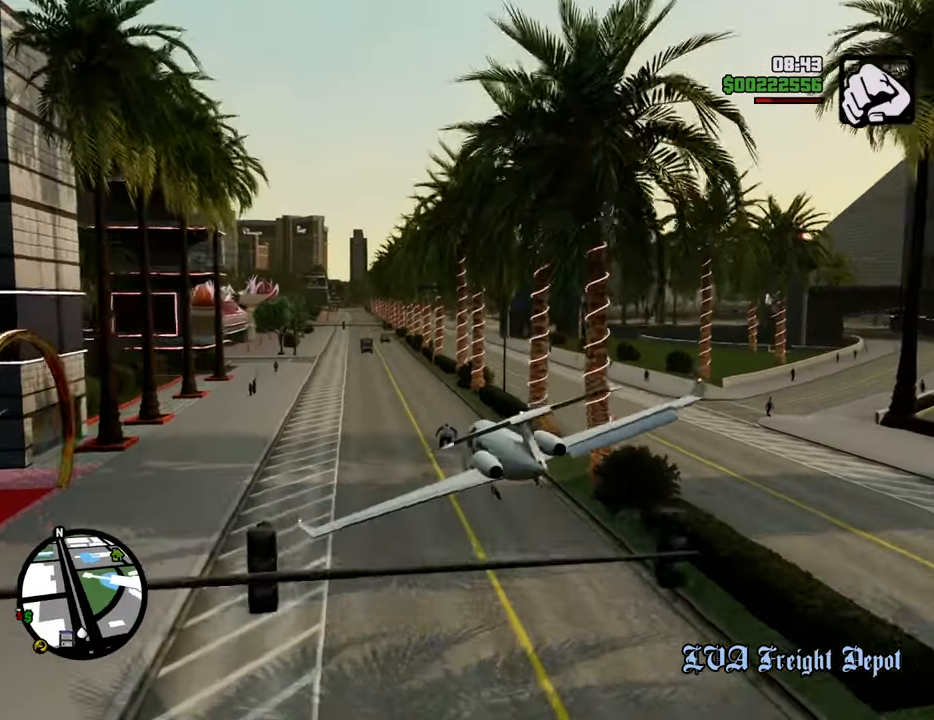
{"keys": ["a", "space"], "mouse": [], "events": [[250, "space", "down"]]}
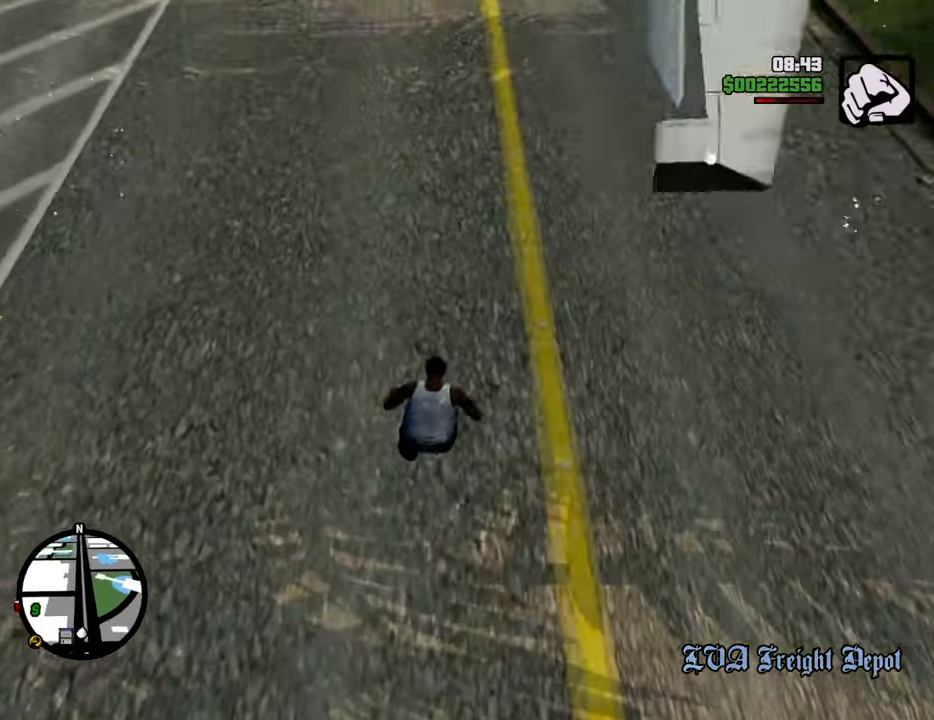
{"keys": ["a", "space", "w"], "mouse": [], "events": [[50, "w", "down"]]}
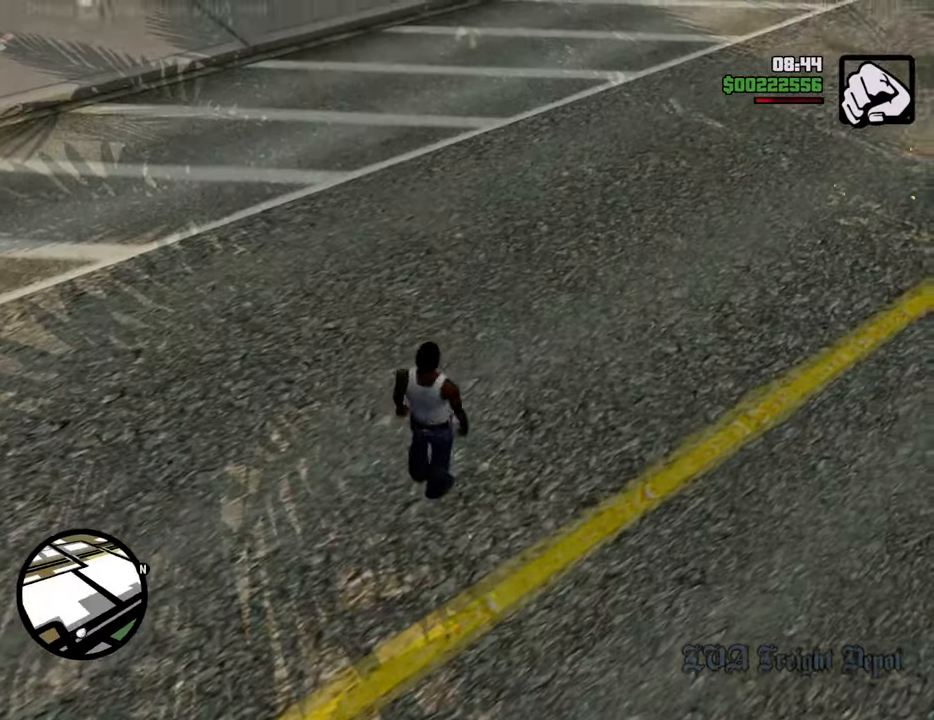
{"keys": ["space", "w"], "mouse": [], "events": [[301, "a", "up"]]}
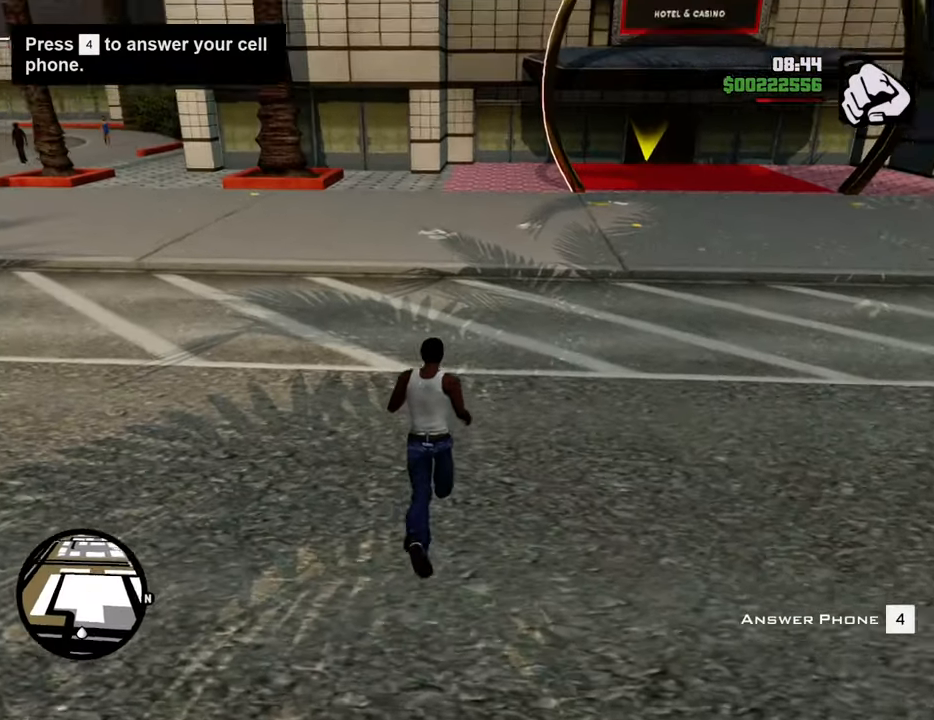
{"keys": ["4", "space", "w"], "mouse": [], "events": [[318, "4", "down"], [368, "4", "up"], [451, "4", "down"]]}
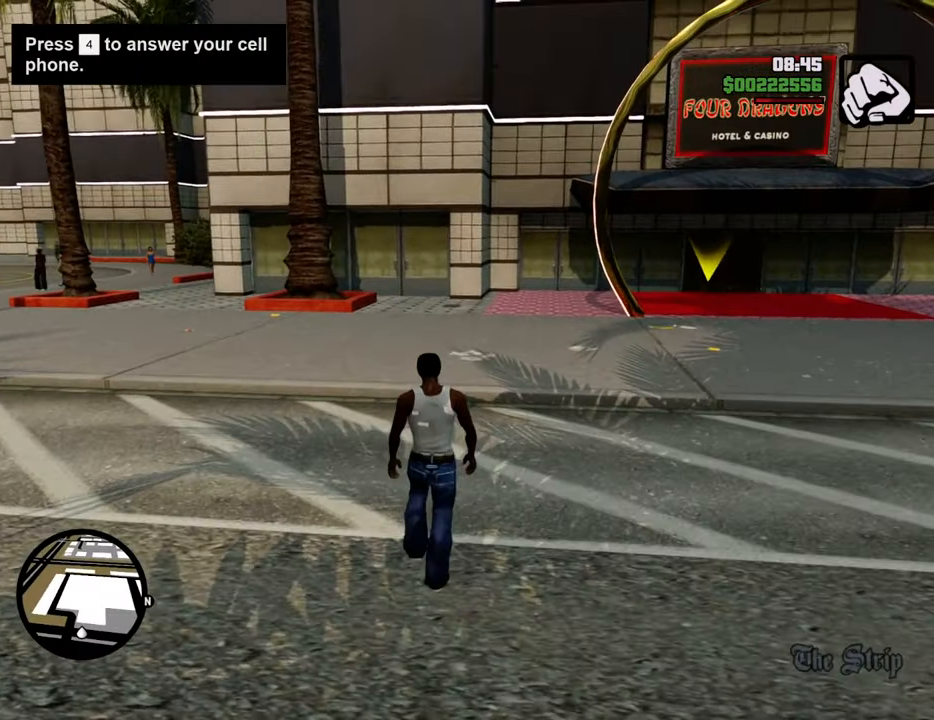
{"keys": ["4", "w"], "mouse": [], "events": [[51, "4", "up"], [101, "4", "down"], [234, "4", "up"], [234, "space", "up"], [284, "4", "down"], [418, "4", "up"], [468, "4", "down"]]}
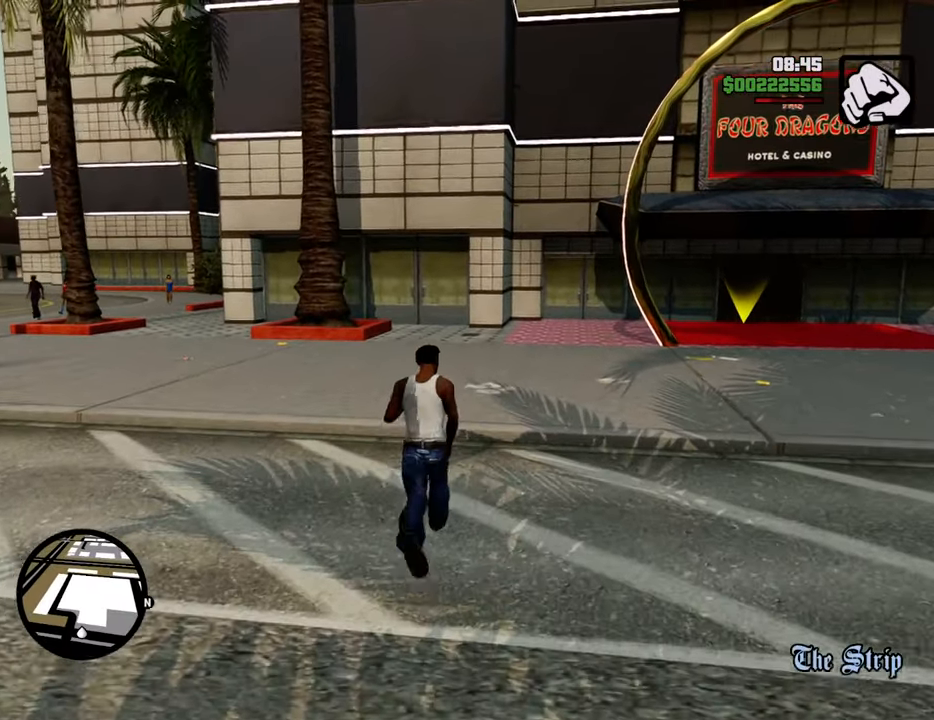
{"keys": ["w"], "mouse": [], "events": [[117, "4", "up"], [200, "4", "down"], [300, "4", "up"], [384, "4", "down"], [484, "4", "up"]]}
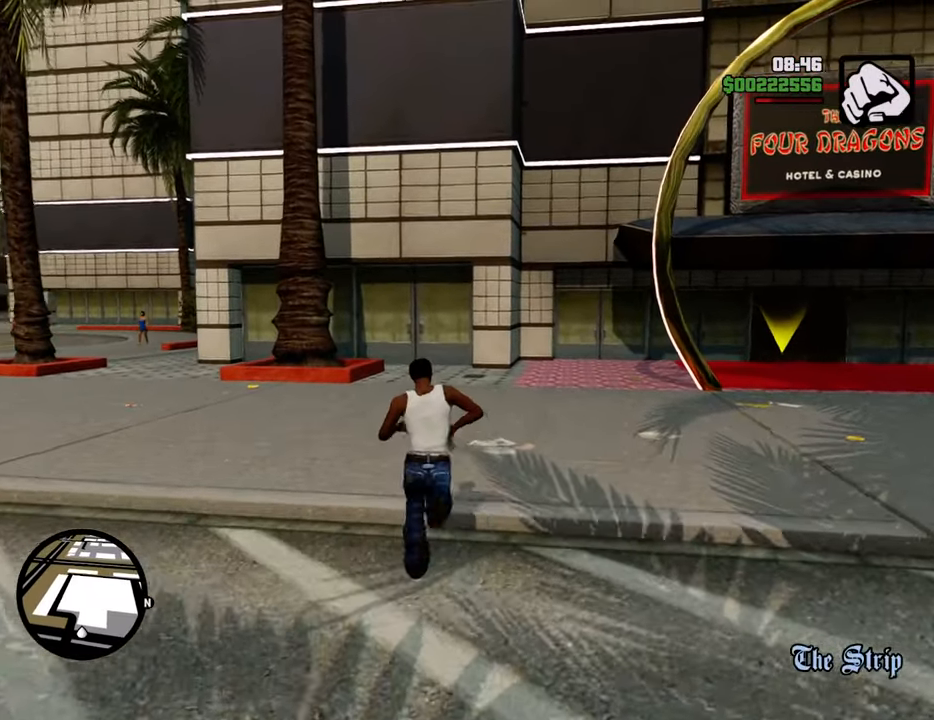
{"keys": ["4", "w"], "mouse": [], "events": [[83, "4", "down"], [217, "4", "up"], [267, "4", "down"], [267, "f", "down"], [367, "f", "up"], [401, "4", "up"], [451, "4", "down"]]}
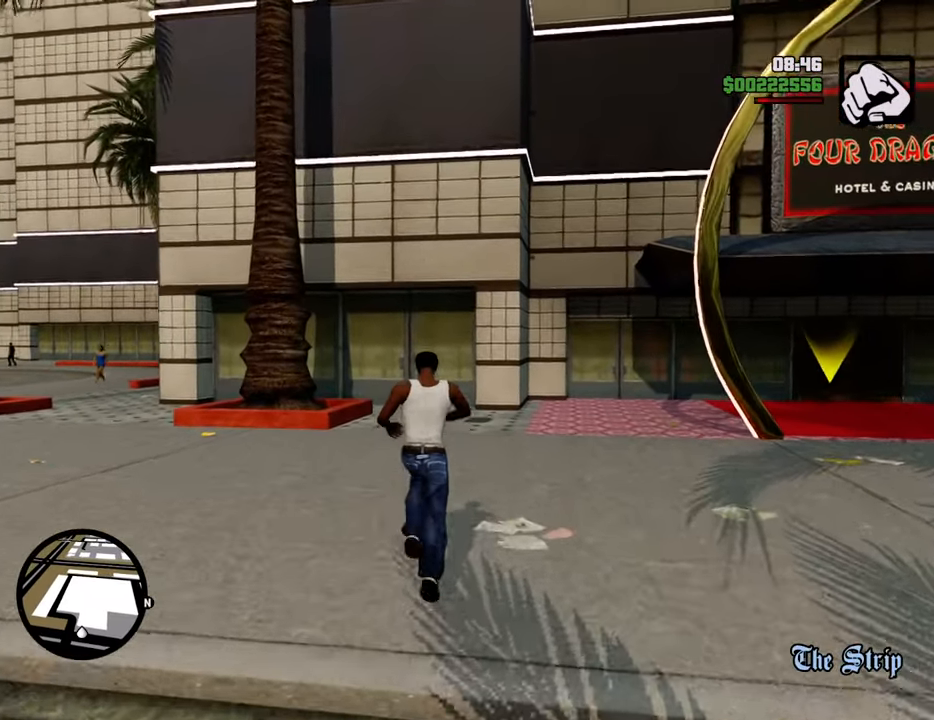
{"keys": ["w"], "mouse": [], "events": [[100, "4", "up"], [134, "4", "down"], [284, "4", "up"], [334, "4", "down"], [468, "4", "up"]]}
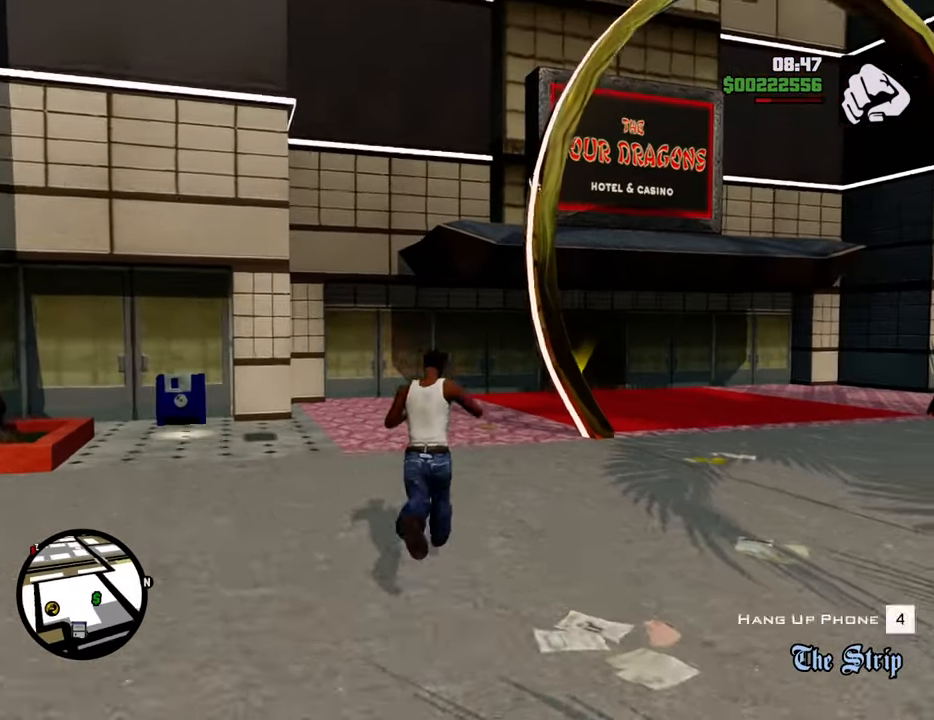
{"keys": ["4", "w"], "mouse": [], "events": [[67, "4", "down"], [150, "4", "up"], [201, "4", "down"], [351, "4", "up"], [434, "4", "down"]]}
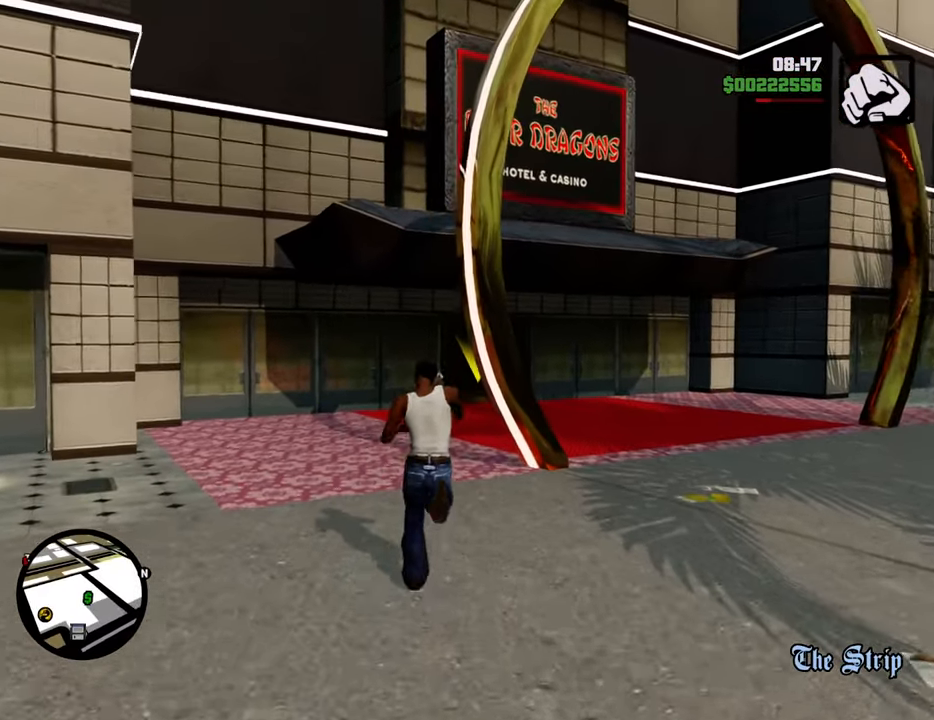
{"keys": ["w"], "mouse": [], "events": [[34, "4", "up"], [84, "4", "down"], [84, "a", "down"], [217, "4", "up"], [267, "4", "down"], [368, "a", "up"], [384, "4", "up"]]}
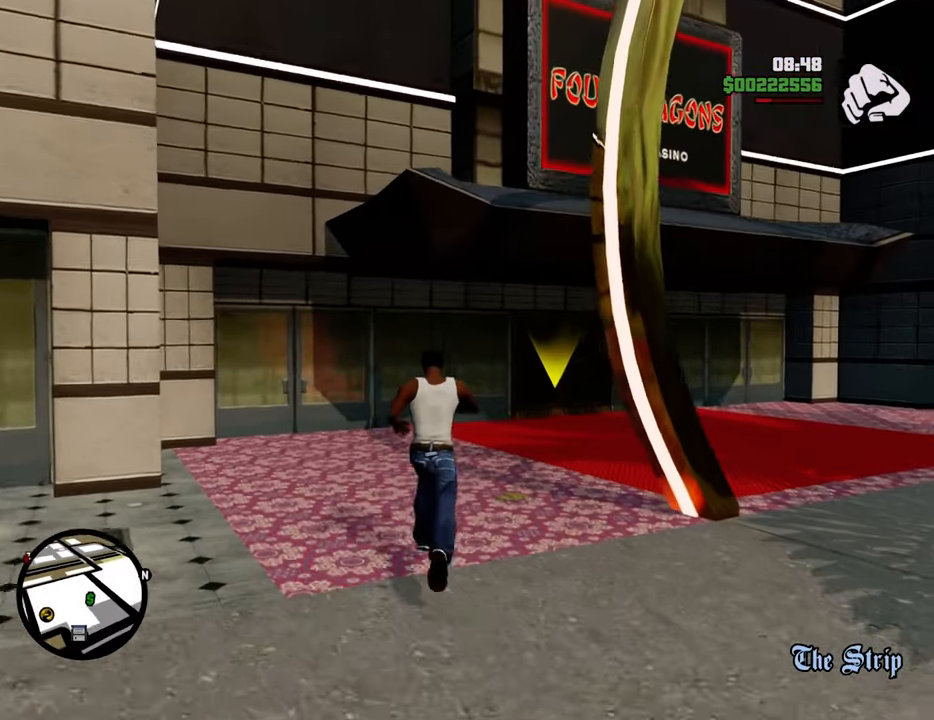
{"keys": ["w"], "mouse": [], "events": []}
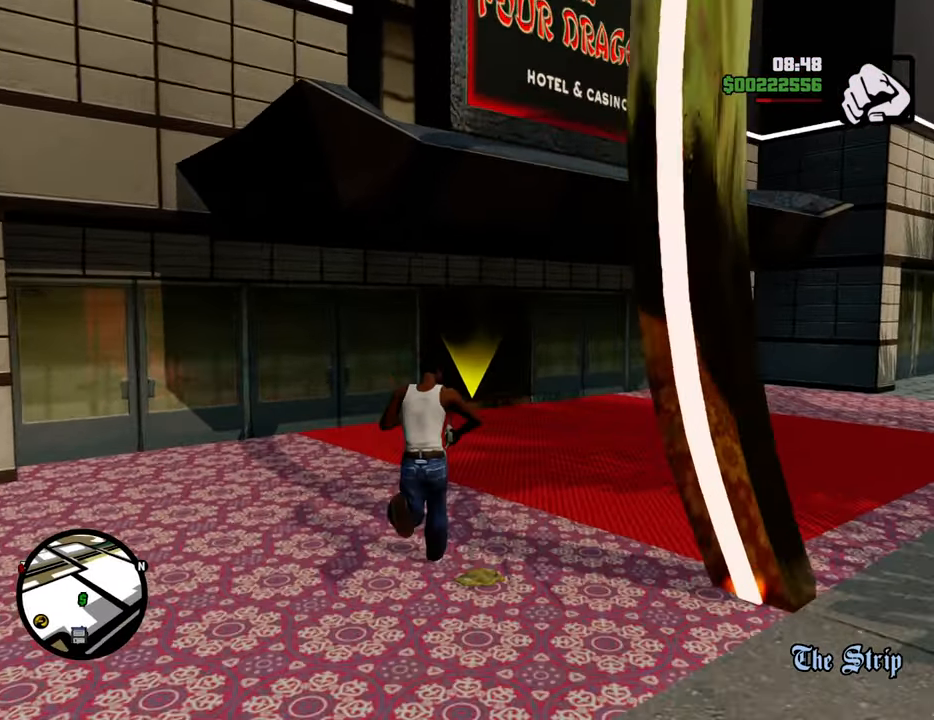
{"keys": ["w"], "mouse": [], "events": []}
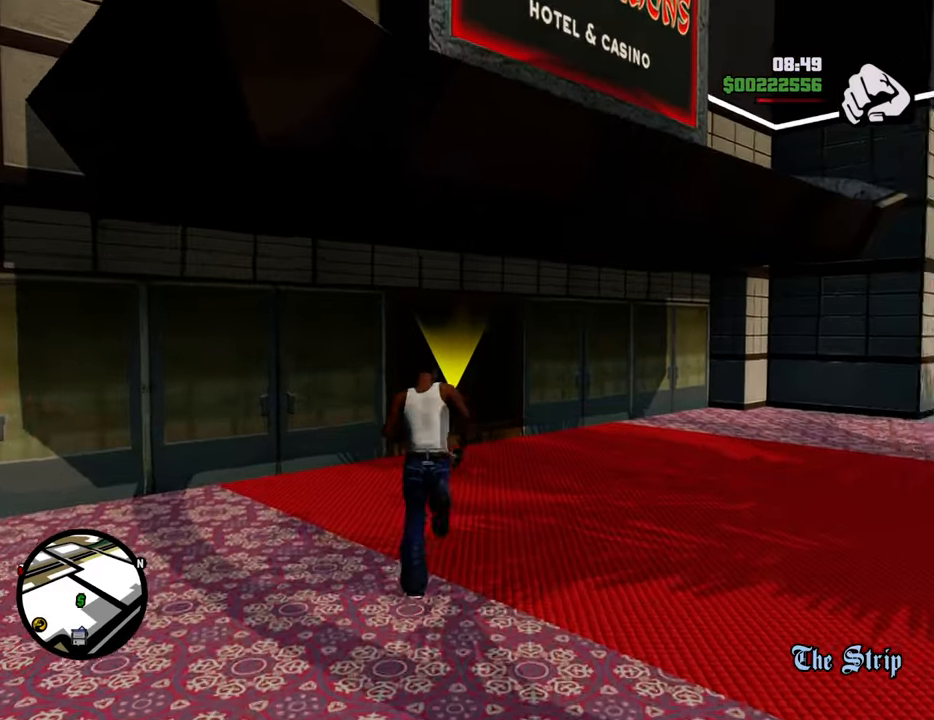
{"keys": ["w"], "mouse": [], "events": []}
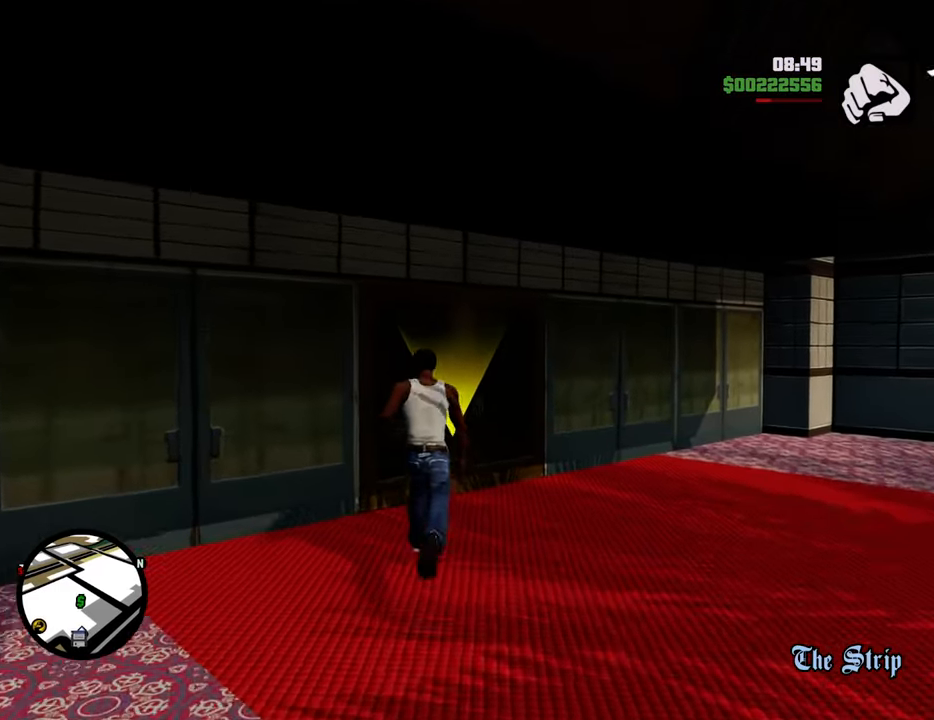
{"keys": [], "mouse": [], "events": [[267, "w", "up"]]}
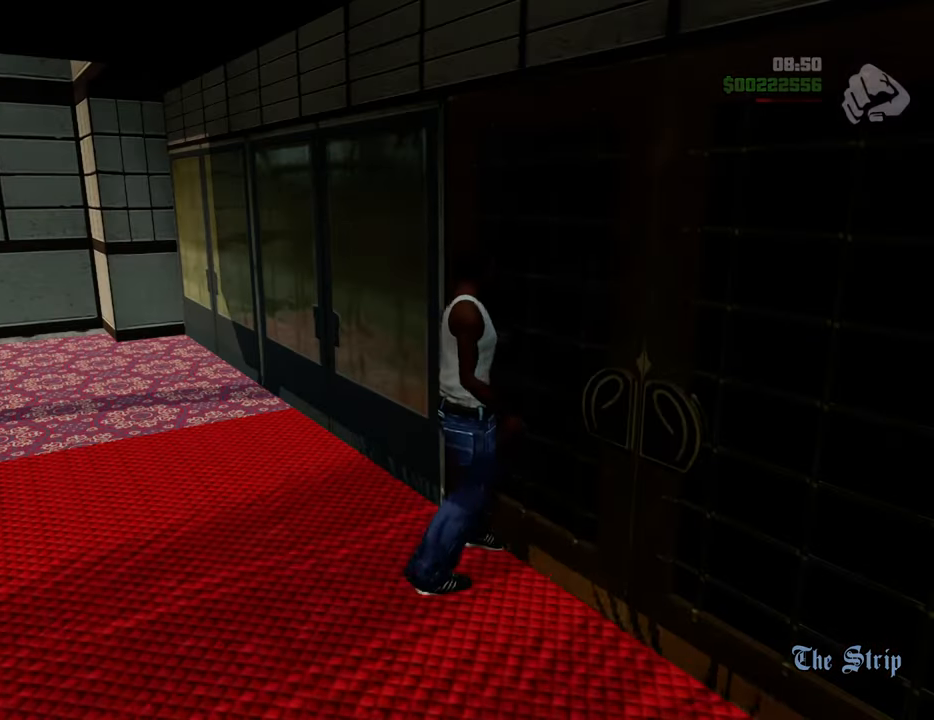
{"keys": ["d"], "mouse": [], "events": [[50, "space", "down"], [50, "w", "down"], [100, "a", "down"], [133, "space", "up"], [183, "a", "up"], [183, "d", "down"], [234, "w", "up"], [284, "space", "down"], [334, "d", "up"], [367, "a", "down"], [367, "space", "up"], [367, "w", "down"], [417, "a", "up"], [417, "w", "up"], [467, "d", "down"]]}
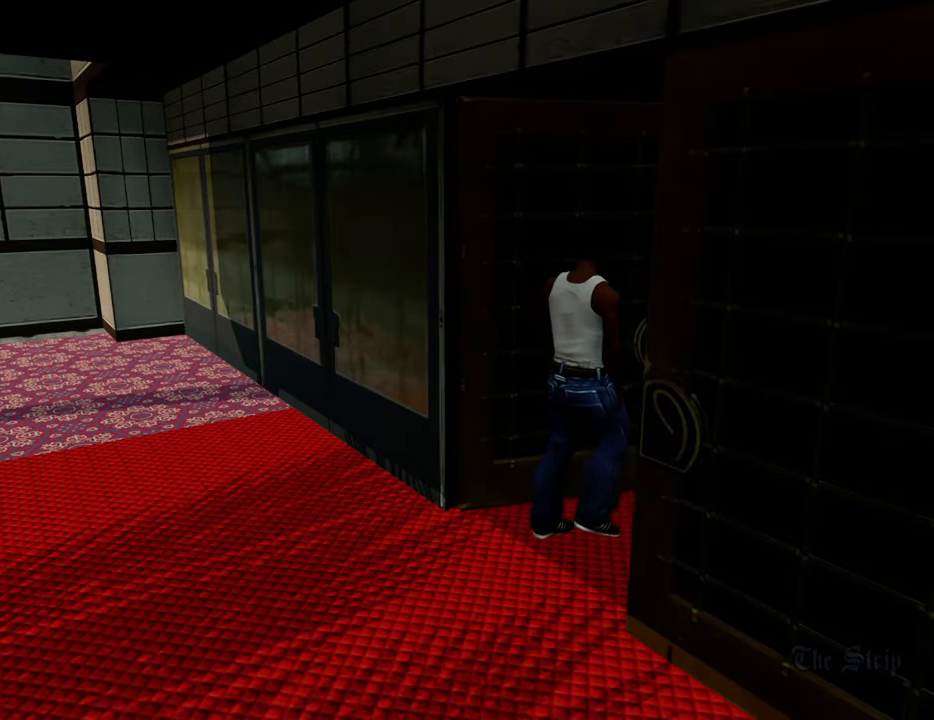
{"keys": ["space"], "mouse": [], "events": [[17, "d", "up"], [17, "space", "down"], [67, "a", "down"], [67, "w", "down"], [100, "space", "up"], [150, "a", "up"], [150, "d", "down"], [150, "w", "up"], [250, "d", "up"], [250, "space", "down"], [301, "a", "down"], [301, "w", "down"], [351, "space", "up"], [384, "a", "up"], [384, "d", "down"], [384, "w", "up"], [484, "d", "up"], [484, "space", "down"]]}
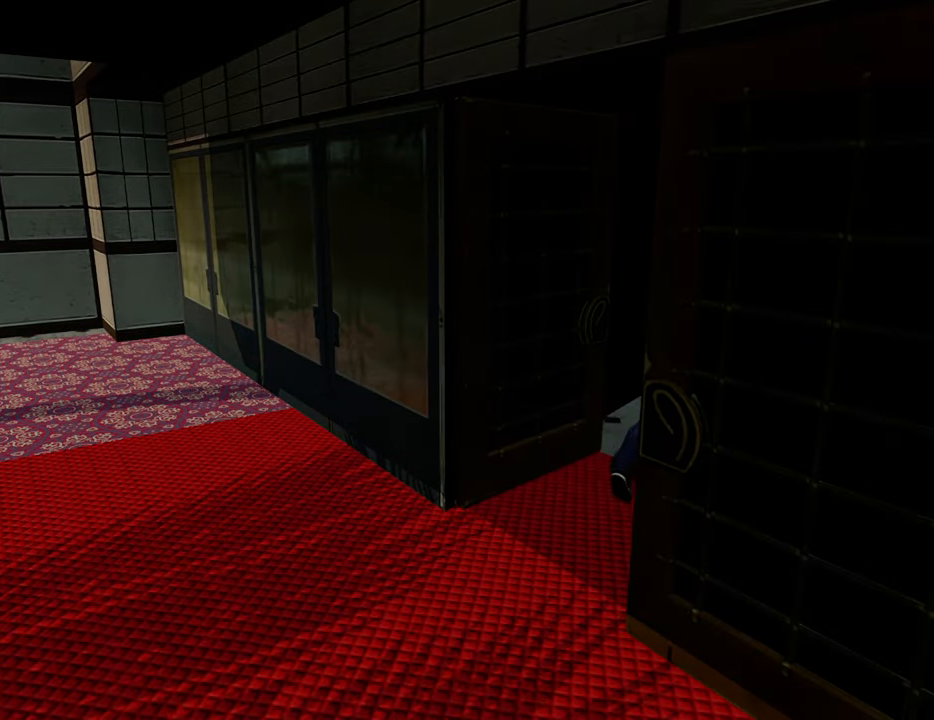
{"keys": [], "mouse": [], "events": [[50, "a", "down"], [50, "space", "up"], [50, "w", "down"], [134, "a", "up"], [134, "d", "down"], [134, "w", "up"], [184, "space", "down"], [234, "d", "up"], [284, "a", "down"], [284, "space", "up"], [284, "w", "down"], [334, "a", "up"], [334, "w", "up"]]}
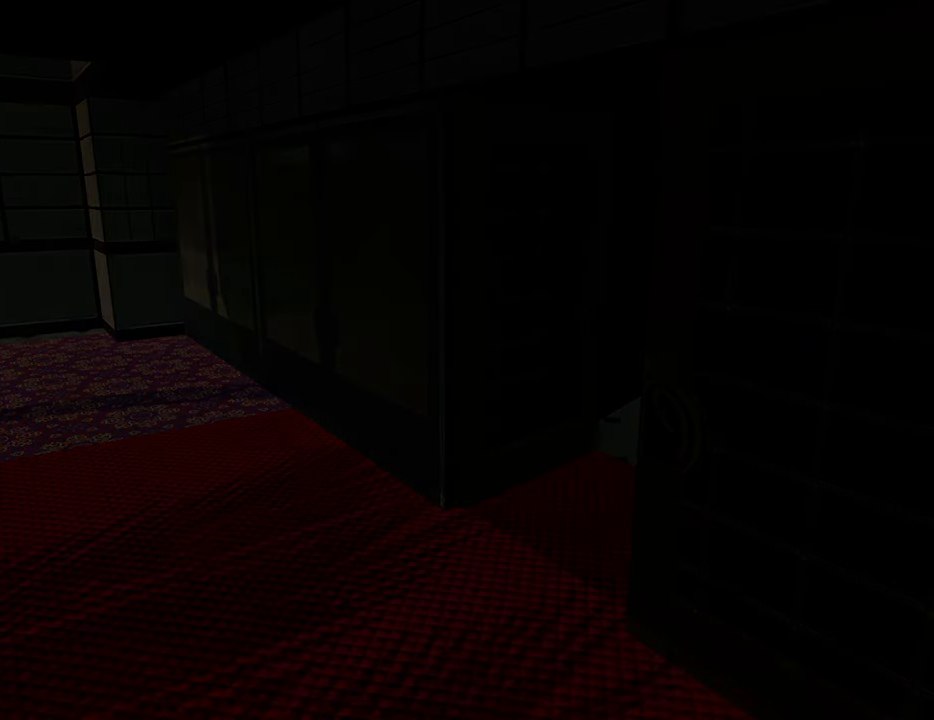
{"keys": ["a", "space", "w"], "mouse": [], "events": [[67, "a", "down"], [67, "w", "down"], [151, "space", "down"]]}
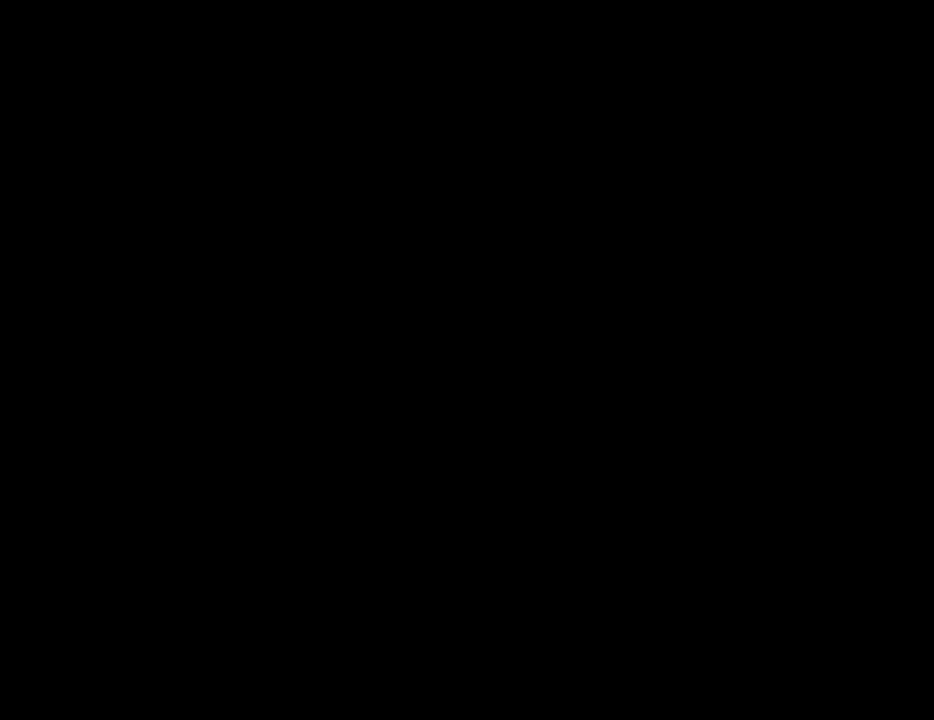
{"keys": ["a", "space", "w"], "mouse": [], "events": []}
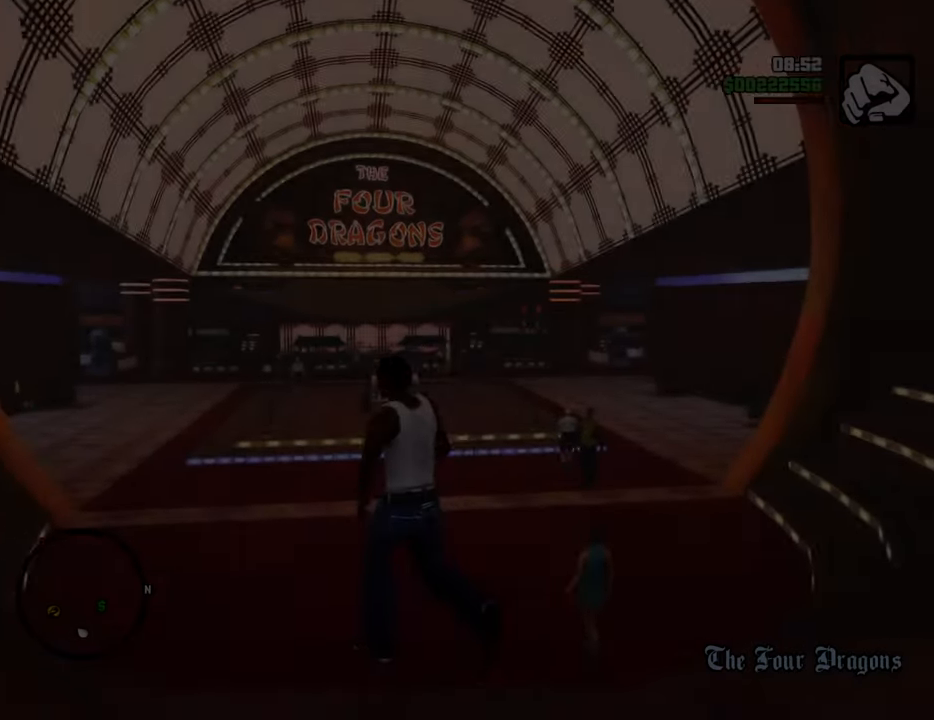
{"keys": ["a", "space", "w"], "mouse": [], "events": []}
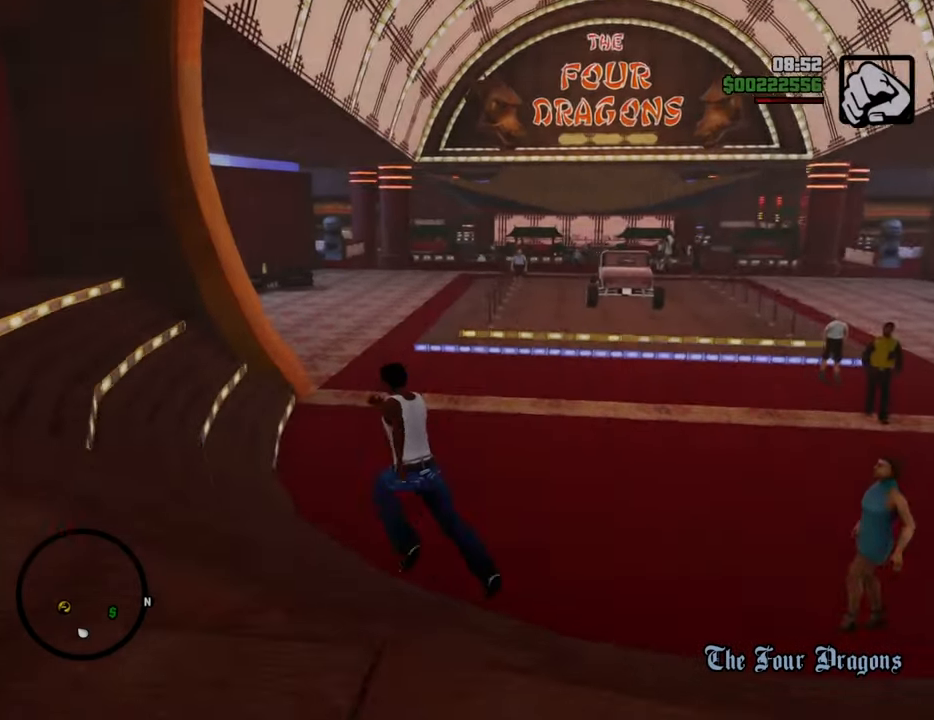
{"keys": ["a", "space", "w"], "mouse": [], "events": []}
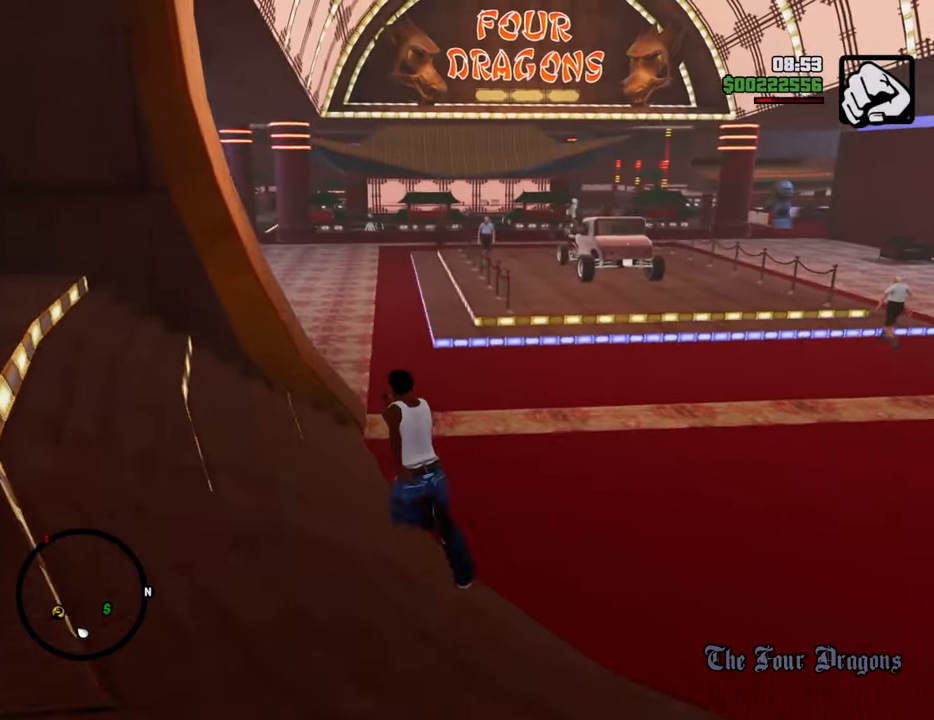
{"keys": ["shift", "space", "w"], "mouse": [], "events": [[167, "a", "up"], [368, "shift", "down"]]}
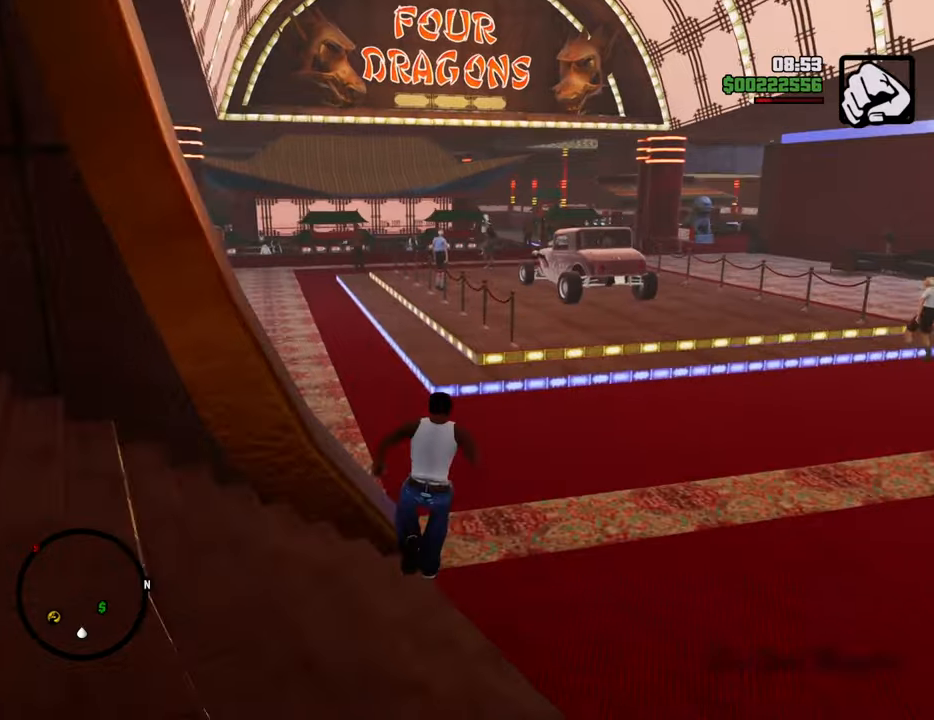
{"keys": ["space", "w"], "mouse": [], "events": [[100, "shift", "up"]]}
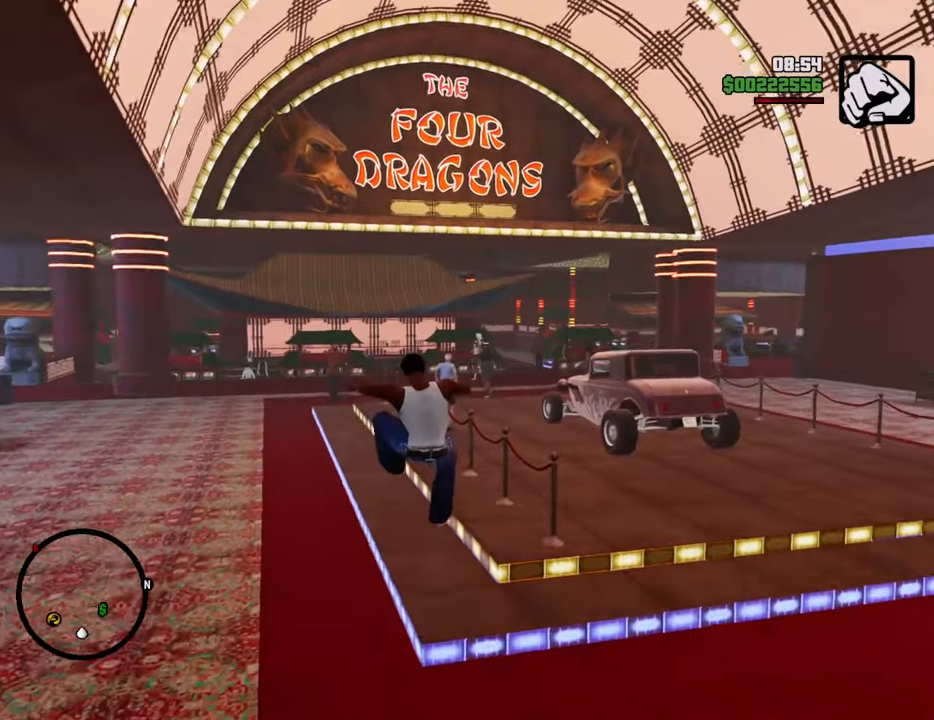
{"keys": ["space", "w"], "mouse": [], "events": []}
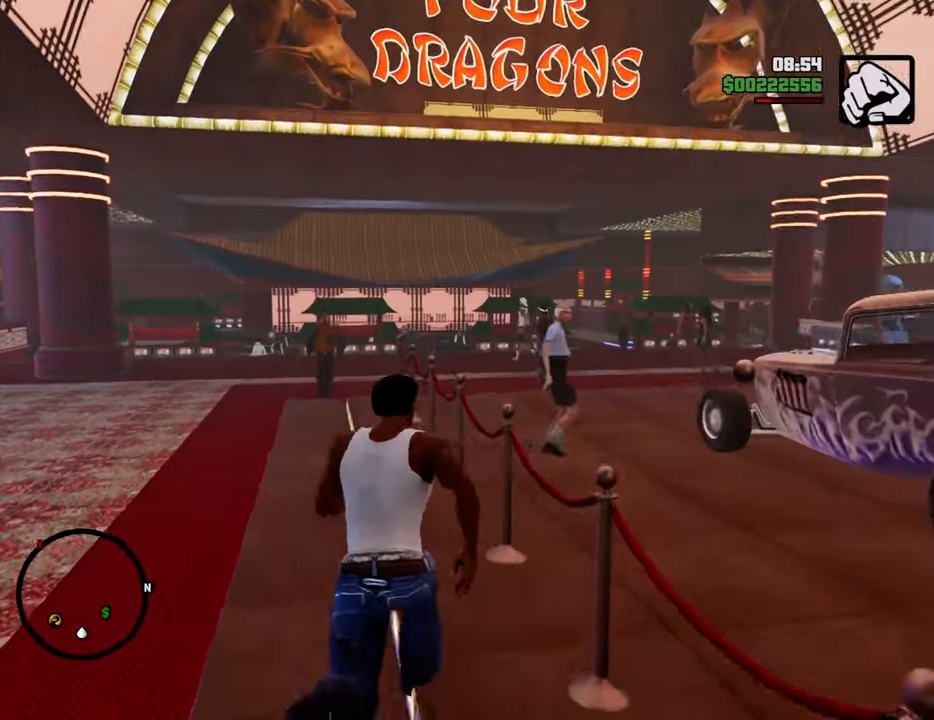
{"keys": ["space", "w"], "mouse": [], "events": []}
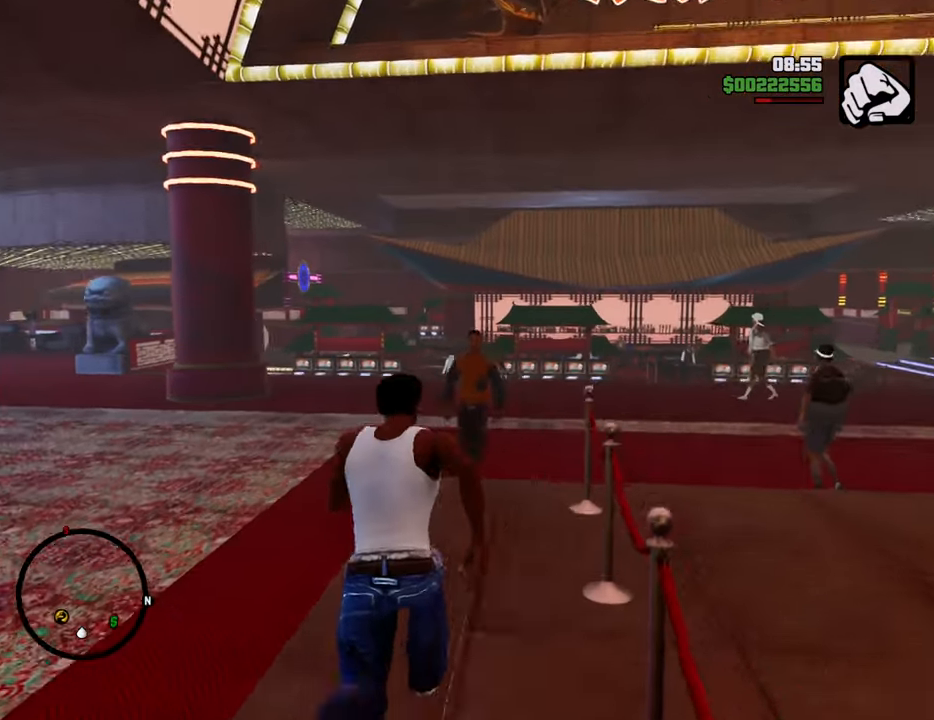
{"keys": ["shift", "space", "w"], "mouse": [], "events": [[451, "shift", "down"]]}
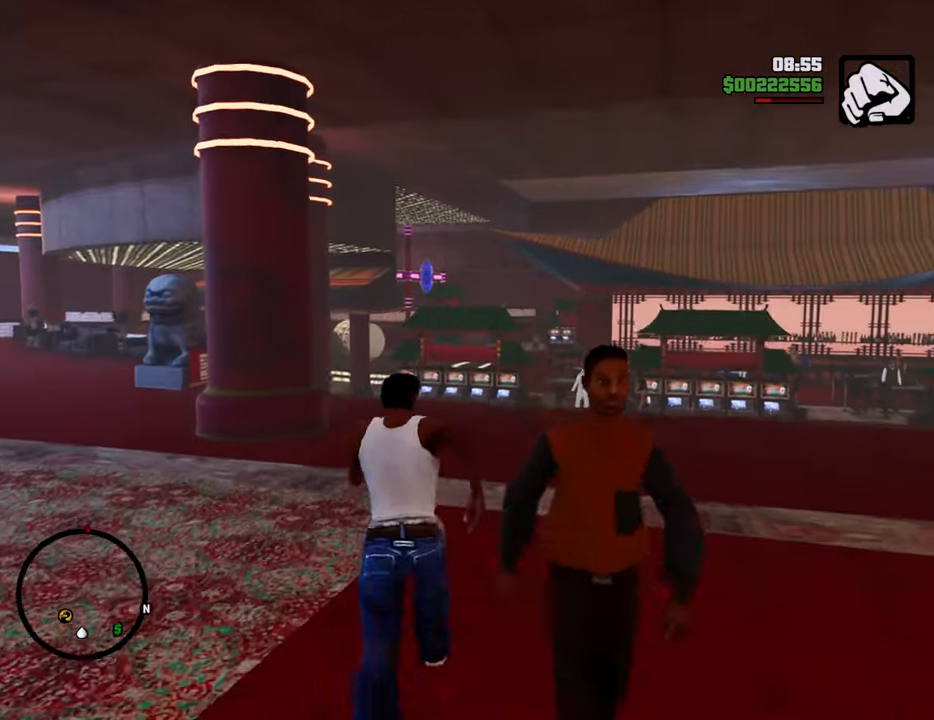
{"keys": ["space", "w"], "mouse": [], "events": [[134, "shift", "up"]]}
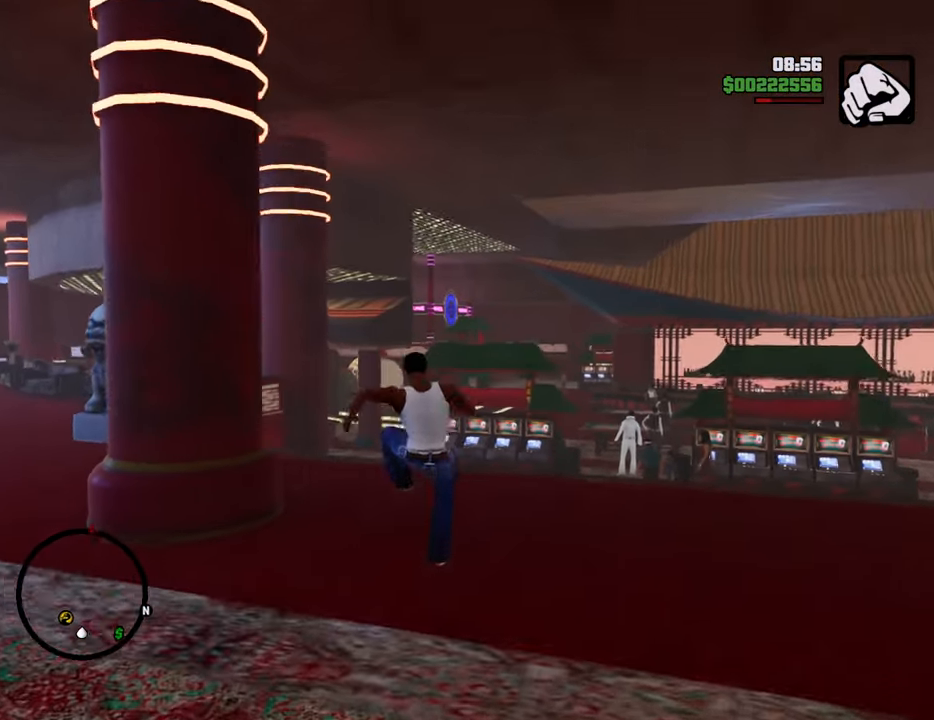
{"keys": ["space", "w"], "mouse": [], "events": []}